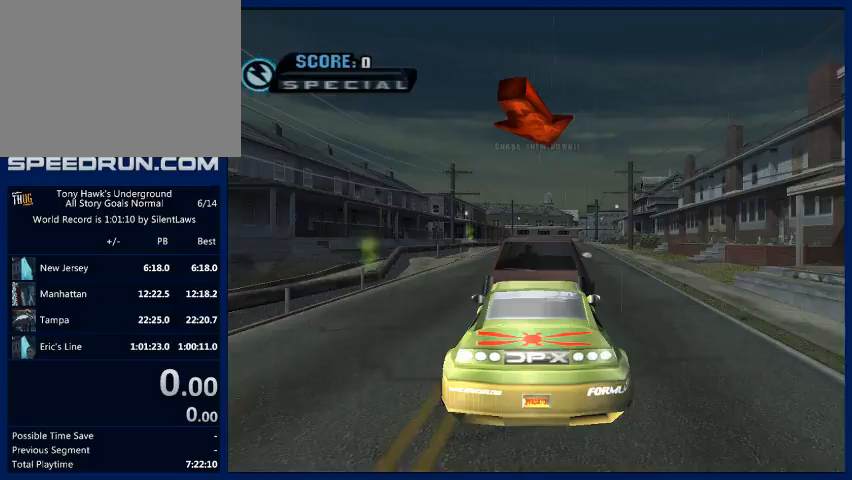
Gameplay with a controller (PlayStation layout); each line is a JSON object with the inputs held at the frame after it. "button_events" lists button changes between this image and that frame as [ms after this image, input, new state], when the widget could be followed in between (sticks are given only as held states). Not read: L3 R3.
{"buttons": ["CROSS"], "left_stick": "center", "right_stick": "center", "button_events": [[100, "CROSS", "up"], [233, "START", "down"], [333, "START", "up"], [500, "CROSS", "down"]]}
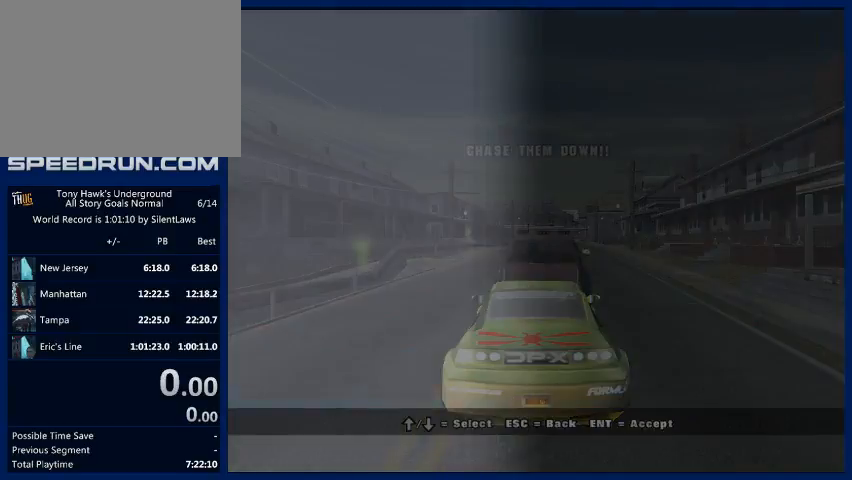
{"buttons": [], "left_stick": "center", "right_stick": "center", "button_events": [[100, "CROSS", "up"], [333, "CROSS", "down"], [467, "CROSS", "up"]]}
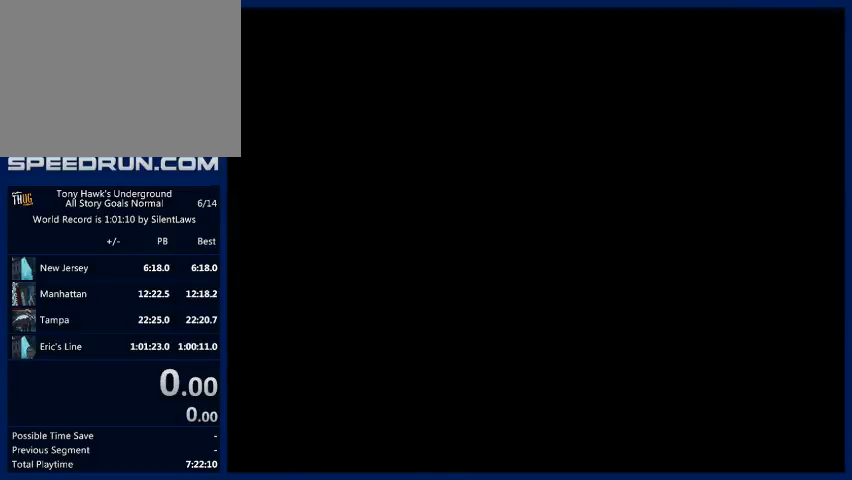
{"buttons": [], "left_stick": "down", "right_stick": "center", "button_events": [[200, "CROSS", "down"], [333, "CROSS", "up"]]}
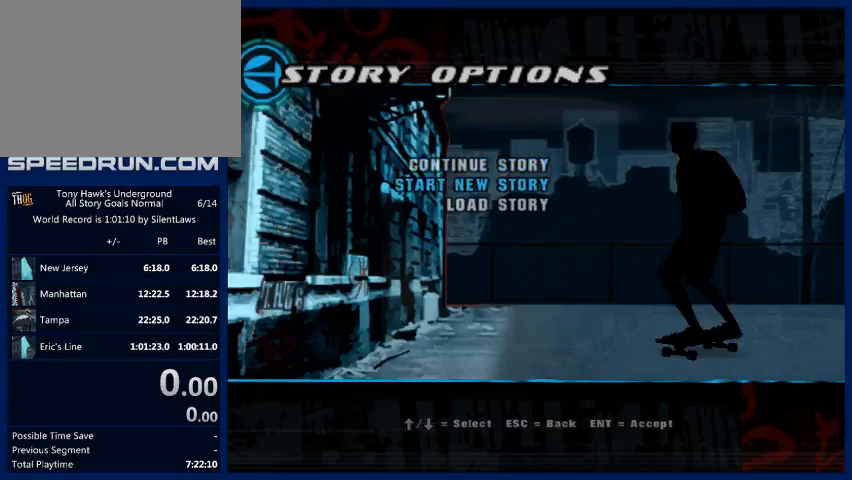
{"buttons": ["CROSS"], "left_stick": "center", "right_stick": "center", "button_events": [[100, "CROSS", "down"], [267, "CROSS", "up"], [433, "CROSS", "down"]]}
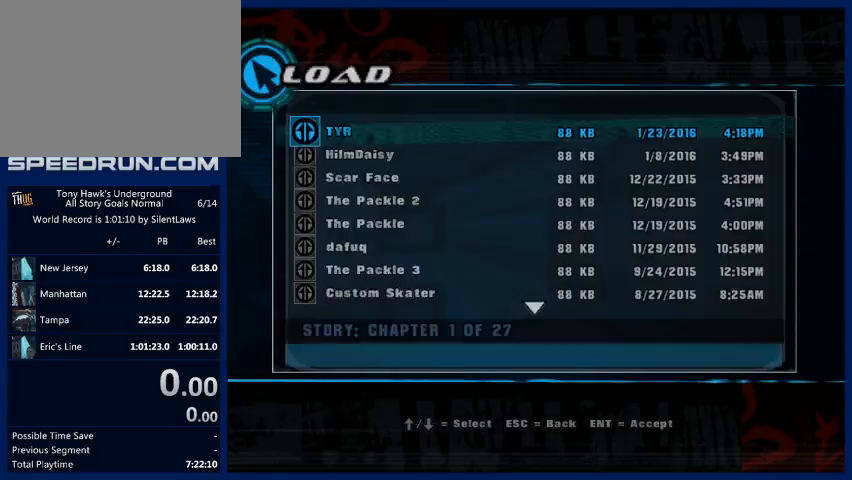
{"buttons": ["SELECT"], "left_stick": "center", "right_stick": "center", "button_events": [[167, "CROSS", "up"], [300, "CROSS", "down"], [400, "CROSS", "up"], [500, "SELECT", "down"]]}
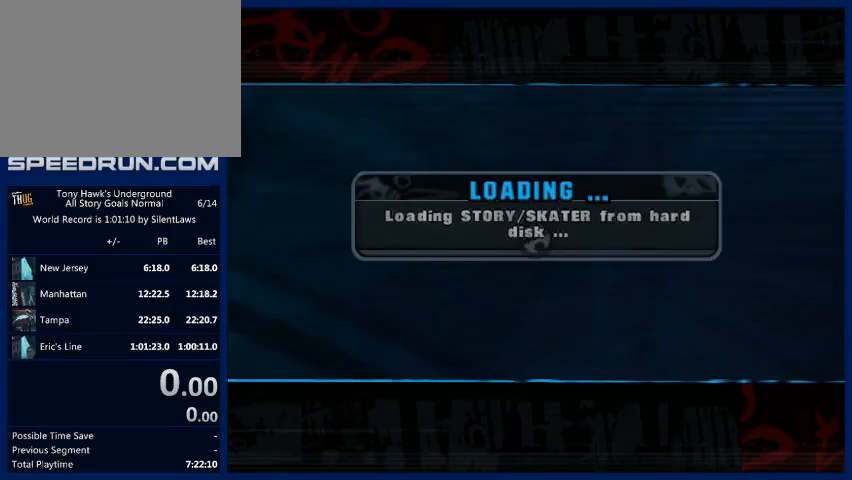
{"buttons": [], "left_stick": "center", "right_stick": "center", "button_events": [[100, "SELECT", "up"], [200, "CROSS", "down"], [300, "CROSS", "up"], [367, "CROSS", "down"], [500, "CROSS", "up"]]}
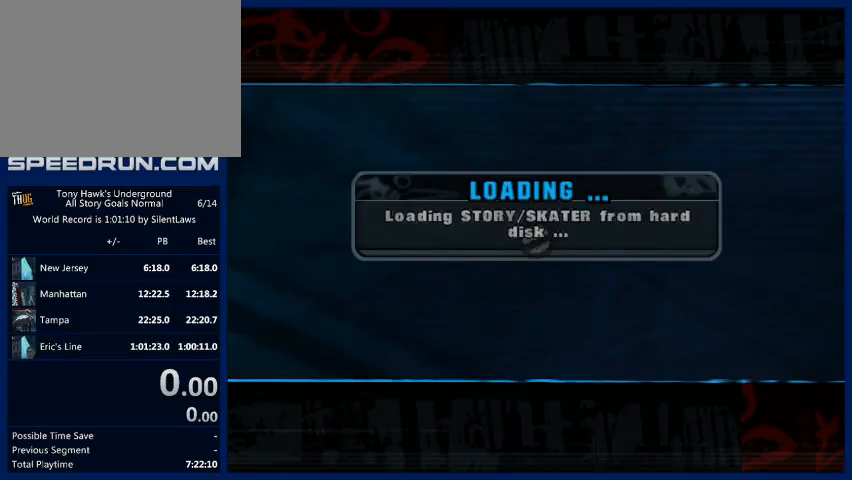
{"buttons": ["CROSS"], "left_stick": "center", "right_stick": "center", "button_events": [[67, "CROSS", "down"], [167, "CROSS", "up"], [300, "CROSS", "down"], [400, "CROSS", "up"], [500, "CROSS", "down"]]}
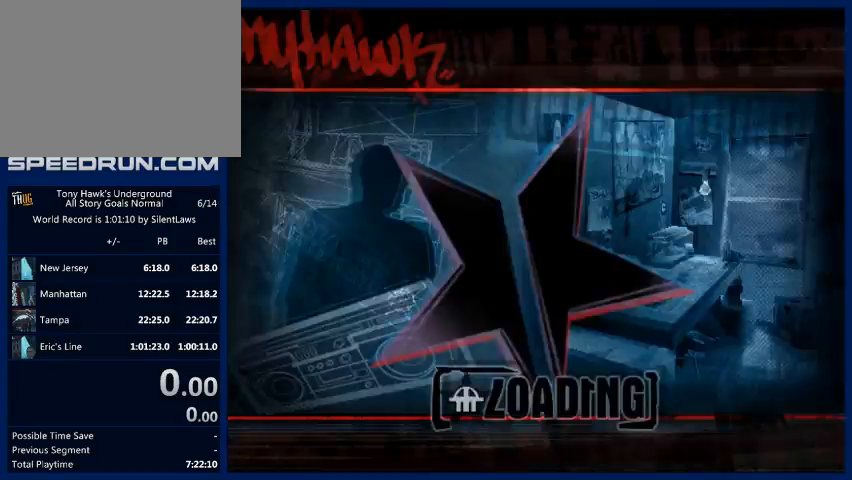
{"buttons": [], "left_stick": "center", "right_stick": "center", "button_events": [[67, "CROSS", "up"], [300, "CROSS", "down"], [400, "CROSS", "up"]]}
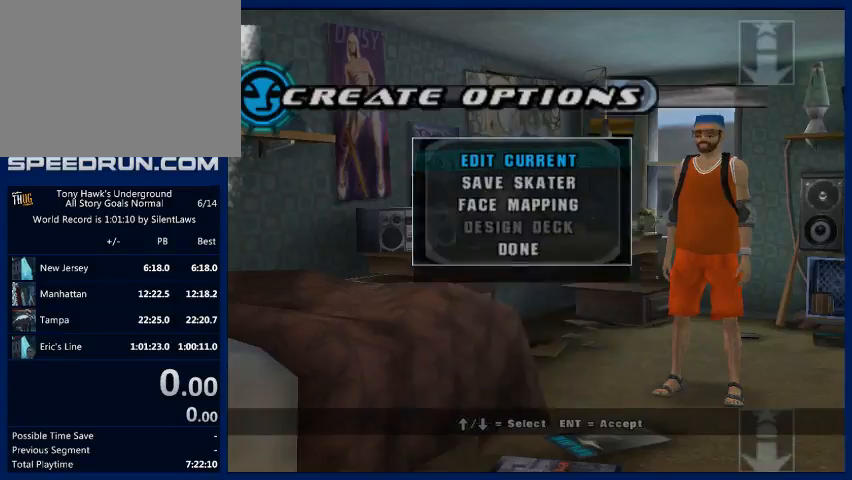
{"buttons": ["L2"], "left_stick": "center", "right_stick": "center", "button_events": [[167, "CROSS", "down"], [267, "CROSS", "up"], [400, "CROSS", "down"], [467, "L2", "down"], [500, "CROSS", "up"]]}
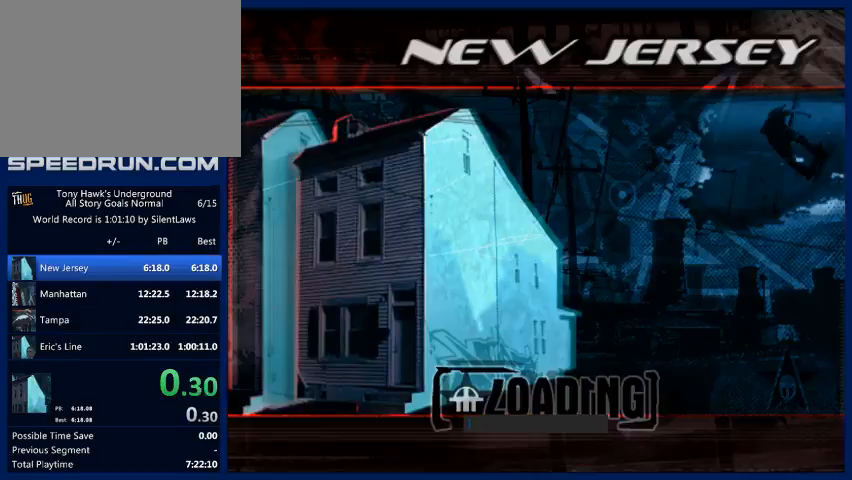
{"buttons": ["R2"], "left_stick": "center", "right_stick": "center", "button_events": [[33, "L2", "up"], [67, "CROSS", "down"], [100, "L2", "down"], [167, "L2", "up"], [200, "R2", "down"], [233, "L2", "down"], [300, "L2", "up"], [333, "CROSS", "up"], [333, "R2", "up"], [400, "CROSS", "down"], [400, "R2", "down"], [500, "CROSS", "up"]]}
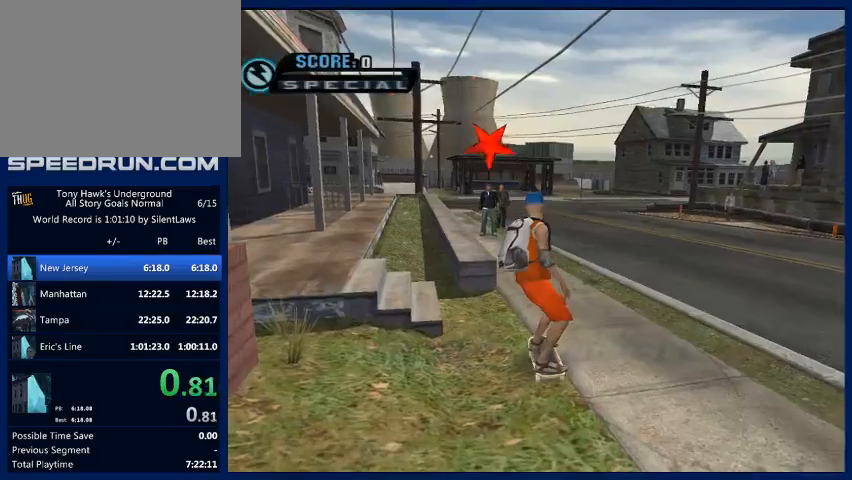
{"buttons": ["CROSS"], "left_stick": "left", "right_stick": "center", "button_events": [[67, "CROSS", "down"], [200, "L2", "down"], [267, "L2", "up"], [267, "R2", "up"]]}
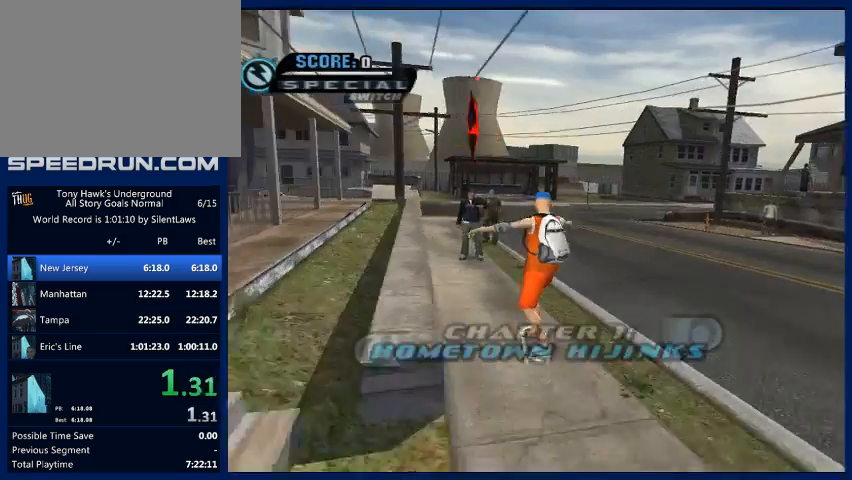
{"buttons": [], "left_stick": "up-right", "right_stick": "center", "button_events": [[200, "CIRCLE", "down"], [367, "CIRCLE", "up"], [400, "CROSS", "up"]]}